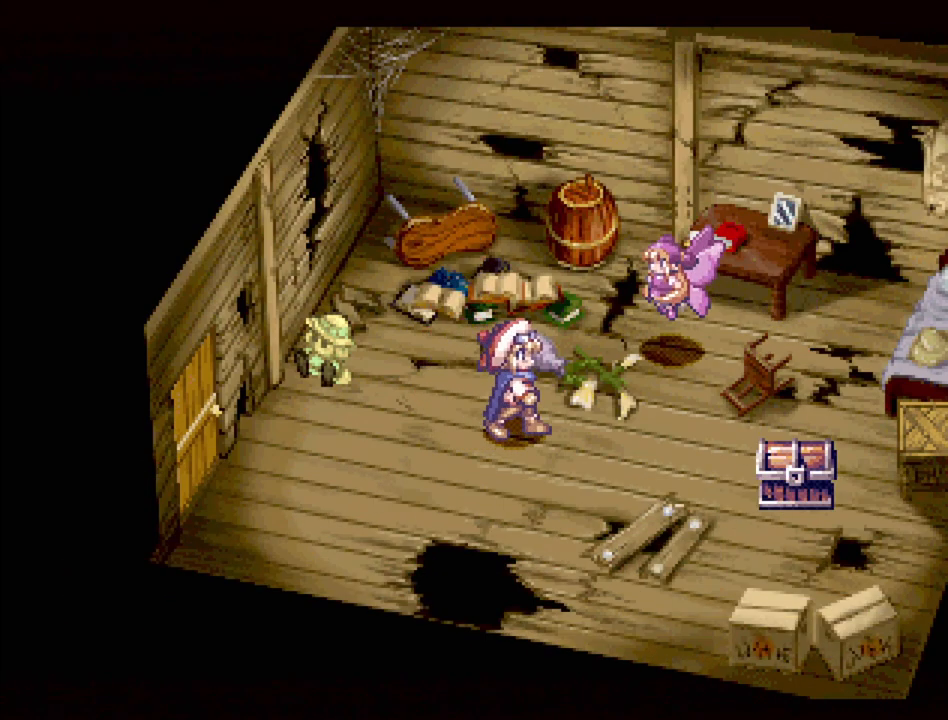
Gameplay with a controller (PlayStation layout); each line is a JSON object with the inputs held at the frame after it. "events" lists button and stick changes between this image and that frame as [ms after this image, input, new state], when the widget could be followed in between. Not read: L3 R3.
{"buttons": [], "events": [[167, "DPAD_DOWN", "down"], [367, "DPAD_DOWN", "up"], [450, "DPAD_RIGHT", "up"], [467, "TRIANGLE", "up"]]}
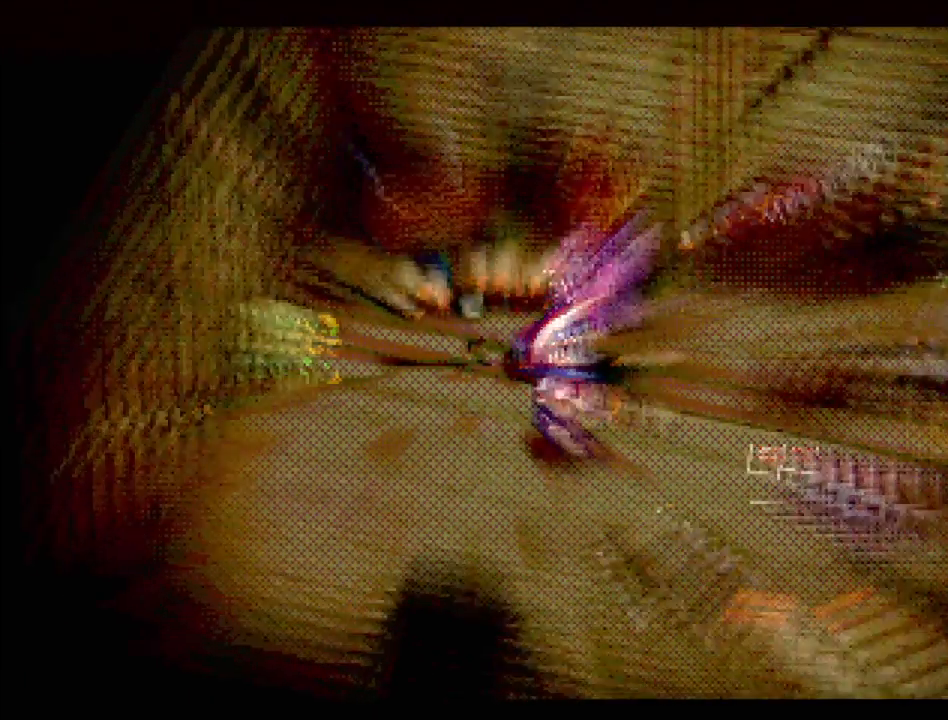
{"buttons": [], "events": []}
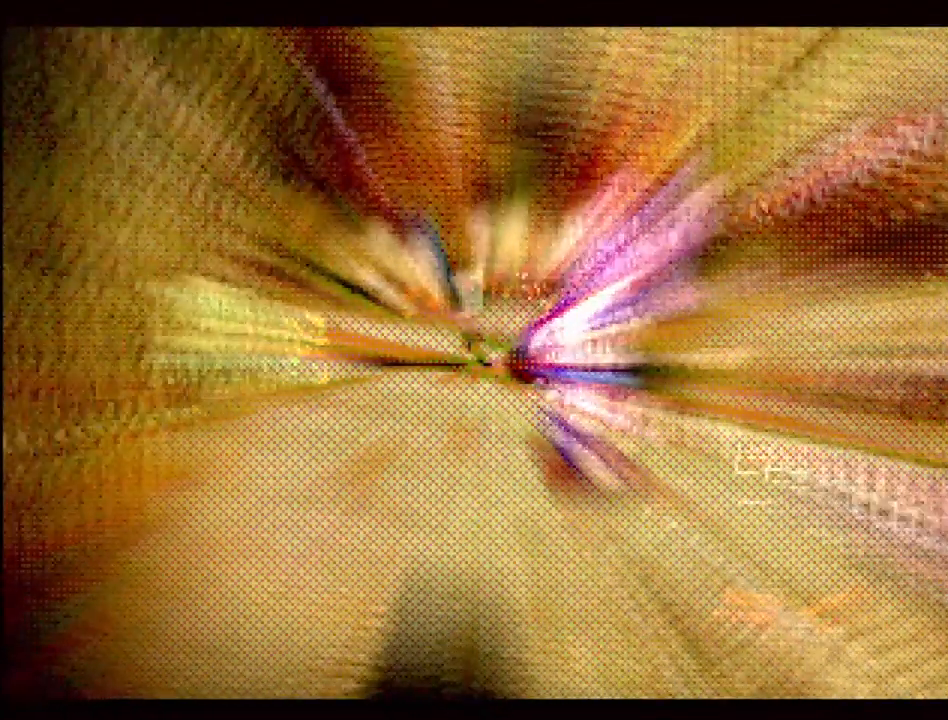
{"buttons": [], "events": []}
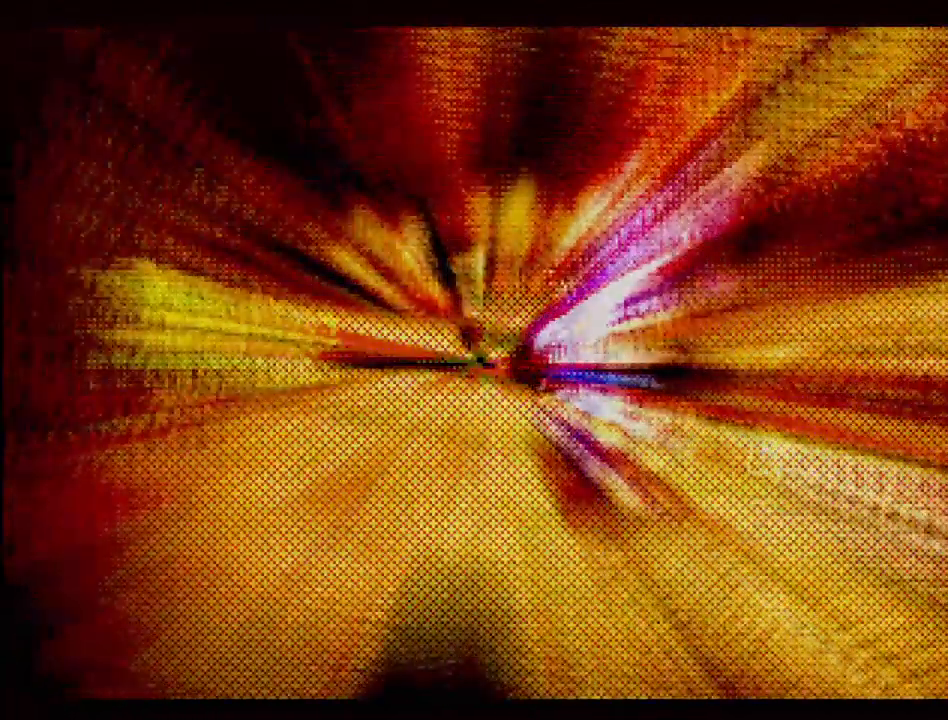
{"buttons": [], "events": []}
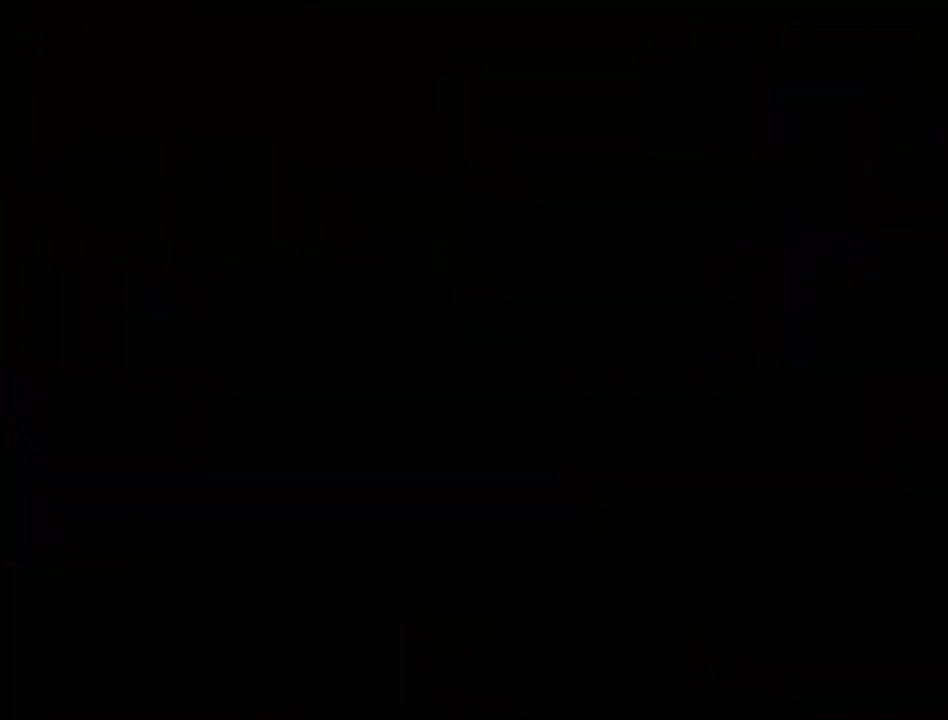
{"buttons": [], "events": []}
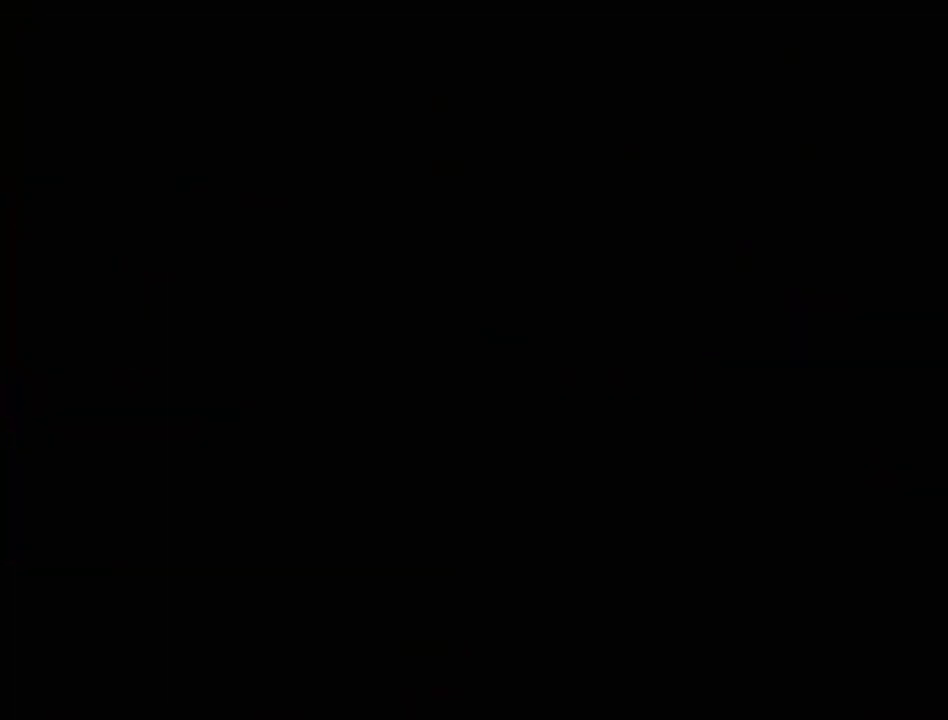
{"buttons": [], "events": []}
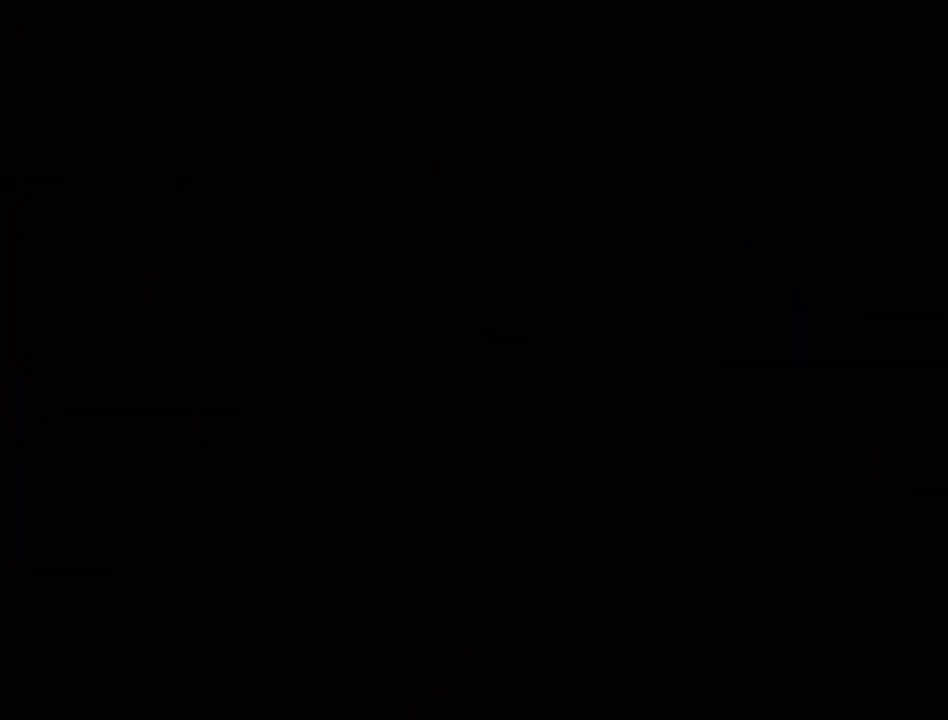
{"buttons": [], "events": []}
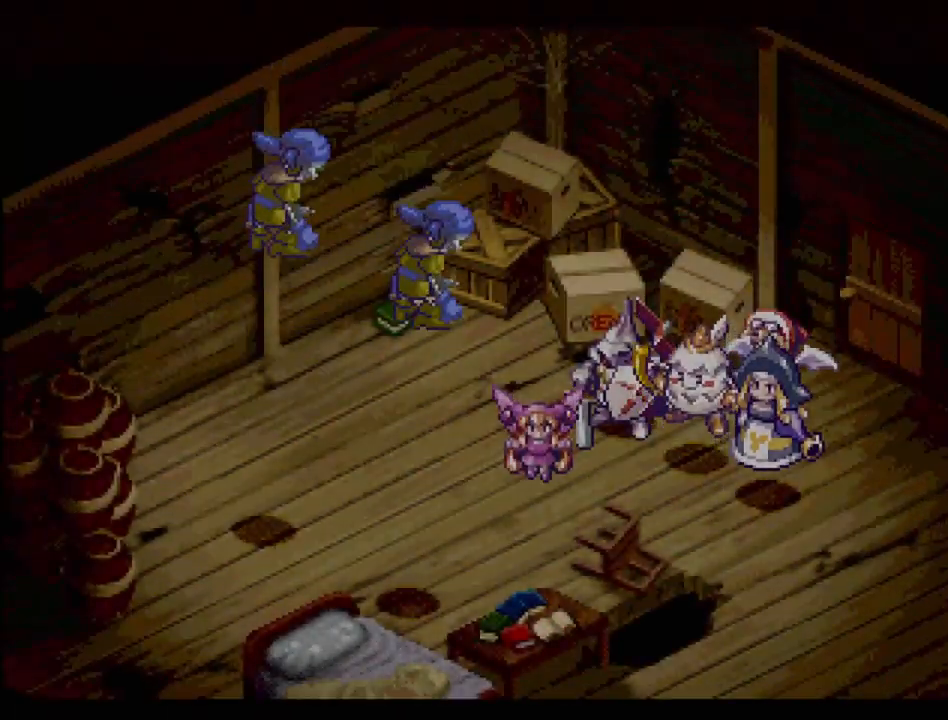
{"buttons": [], "events": []}
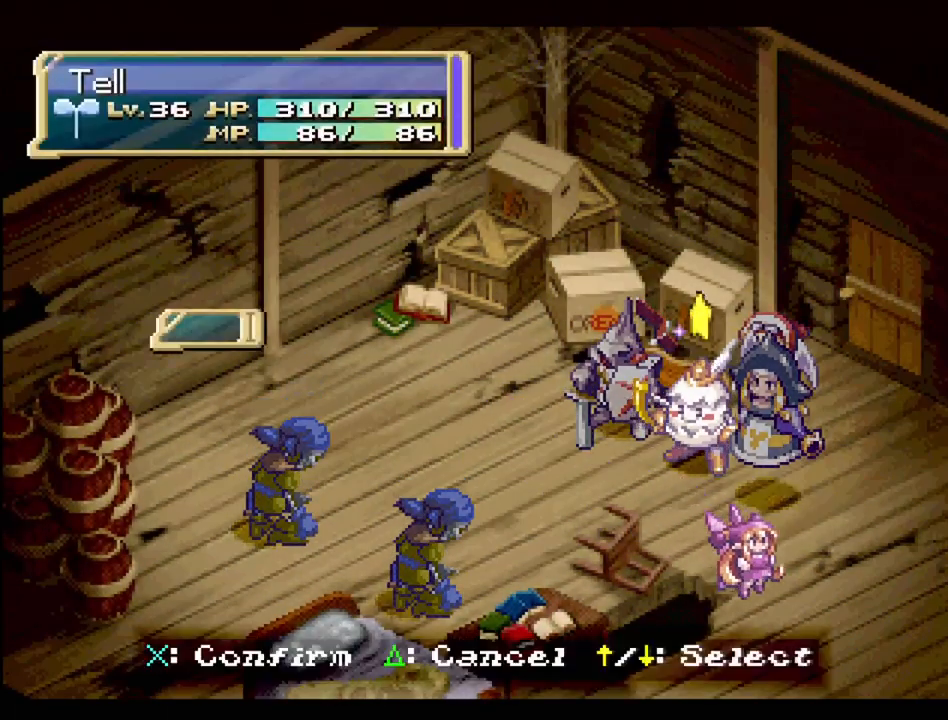
{"buttons": [], "events": []}
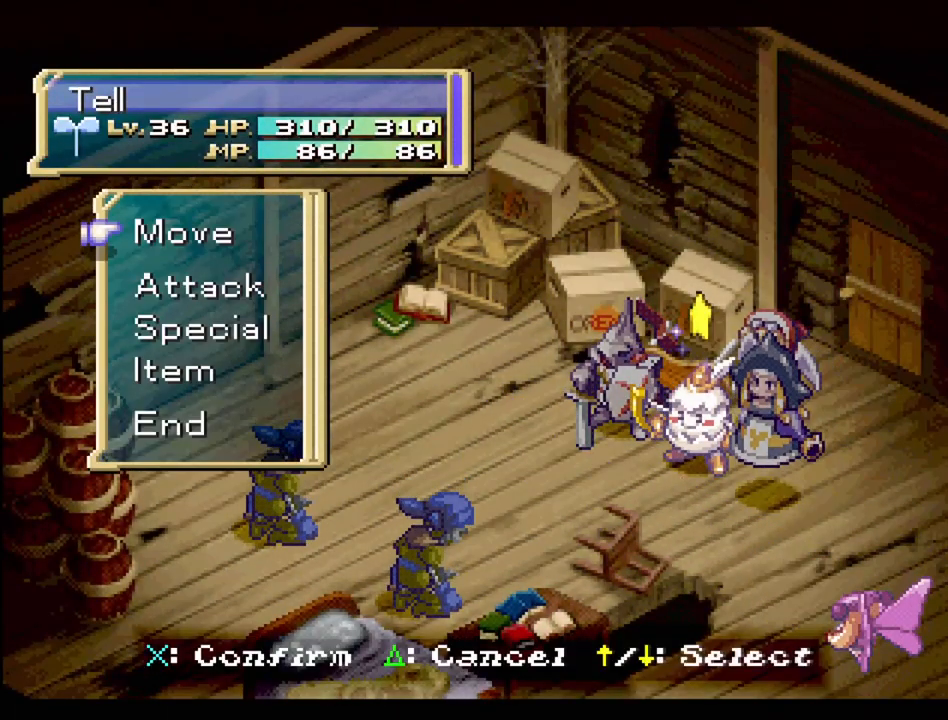
{"buttons": [], "events": [[283, "CIRCLE", "down"], [333, "CIRCLE", "up"]]}
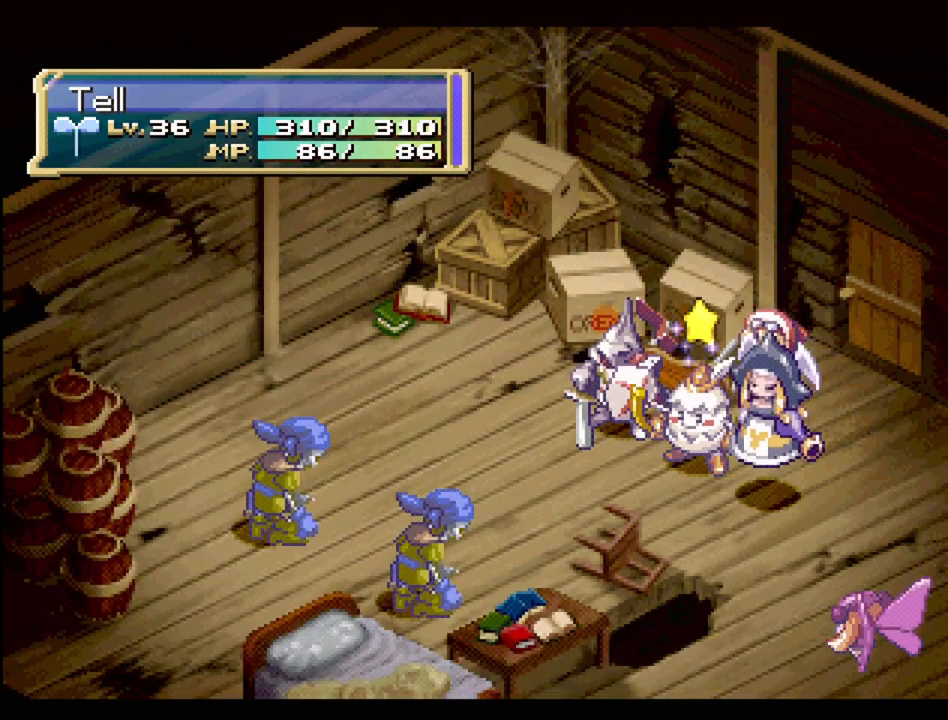
{"buttons": [], "events": []}
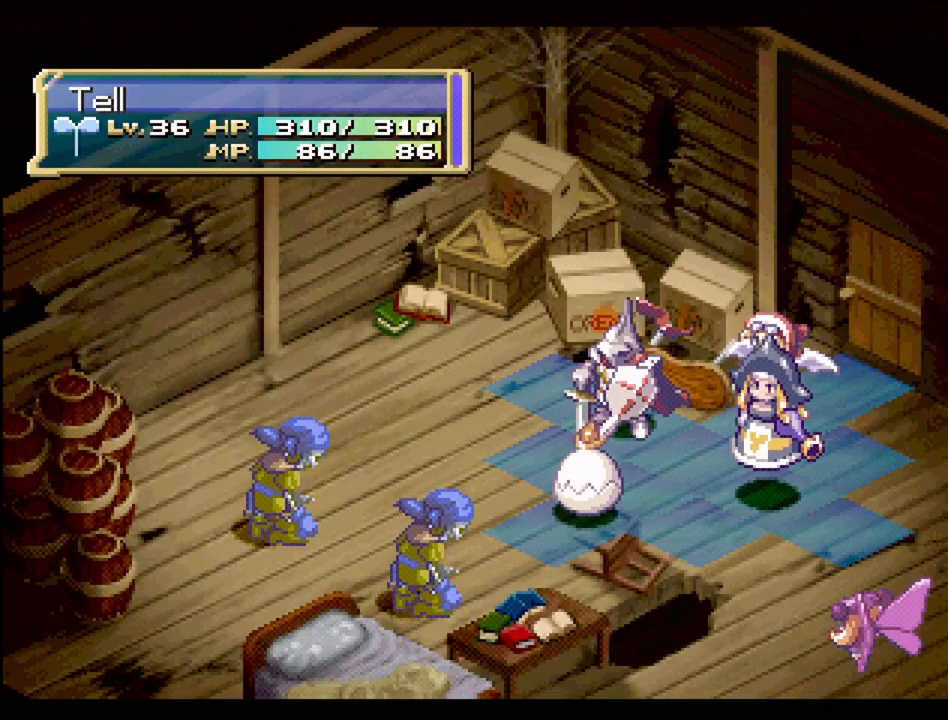
{"buttons": ["CIRCLE"], "events": [[417, "CIRCLE", "down"]]}
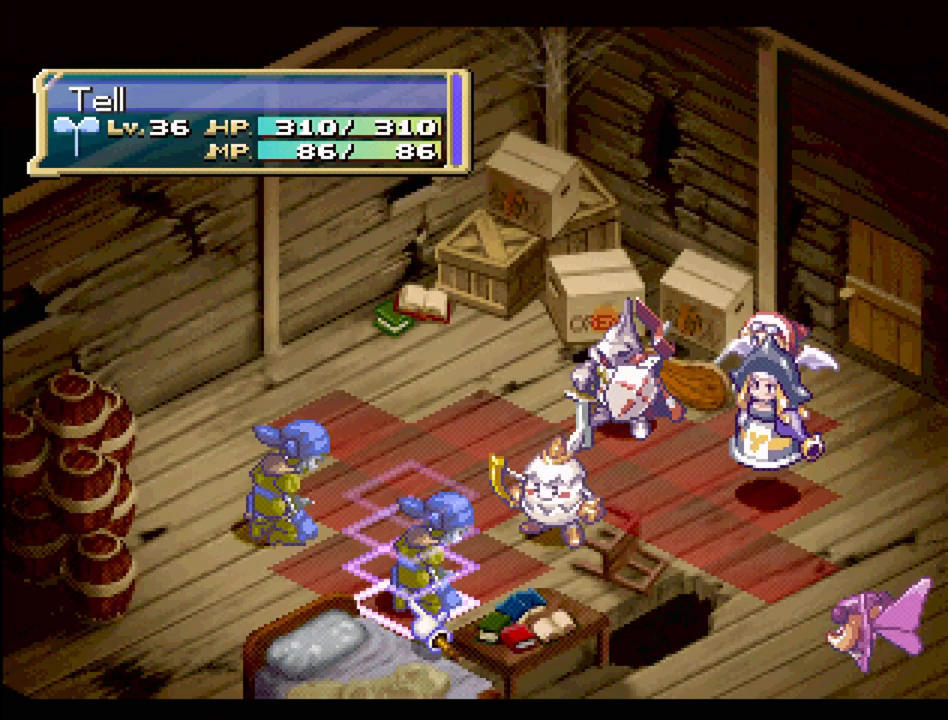
{"buttons": ["CIRCLE"], "events": [[117, "CIRCLE", "up"], [133, "CIRCLE", "down"], [250, "CIRCLE", "up"], [317, "CIRCLE", "down"], [433, "CIRCLE", "up"], [500, "CIRCLE", "down"]]}
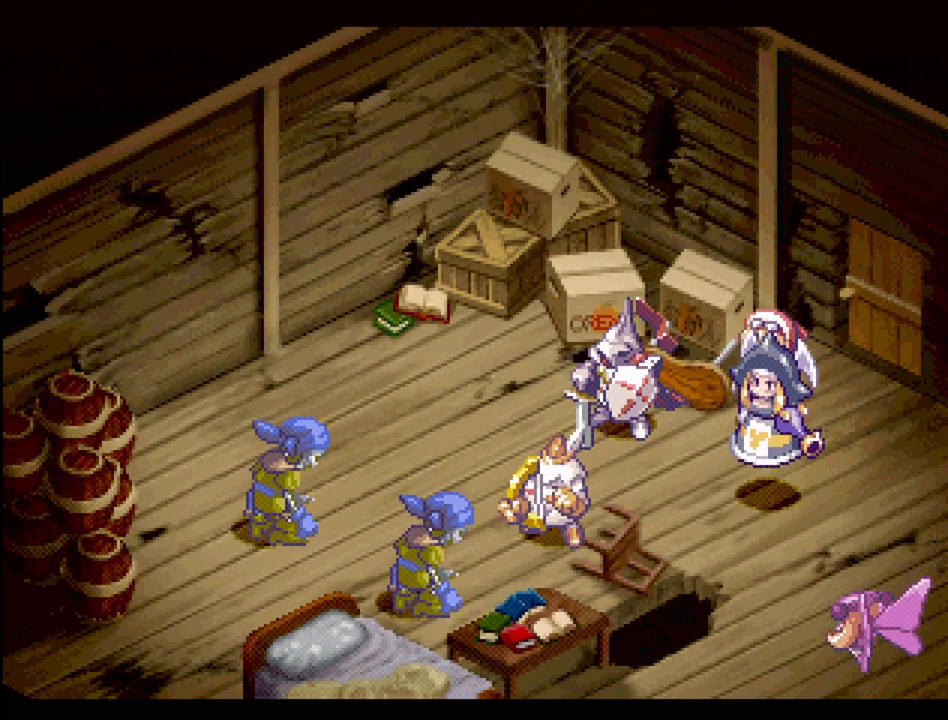
{"buttons": [], "events": [[67, "CIRCLE", "up"], [167, "CIRCLE", "down"], [300, "CIRCLE", "up"], [400, "CIRCLE", "down"], [500, "CIRCLE", "up"]]}
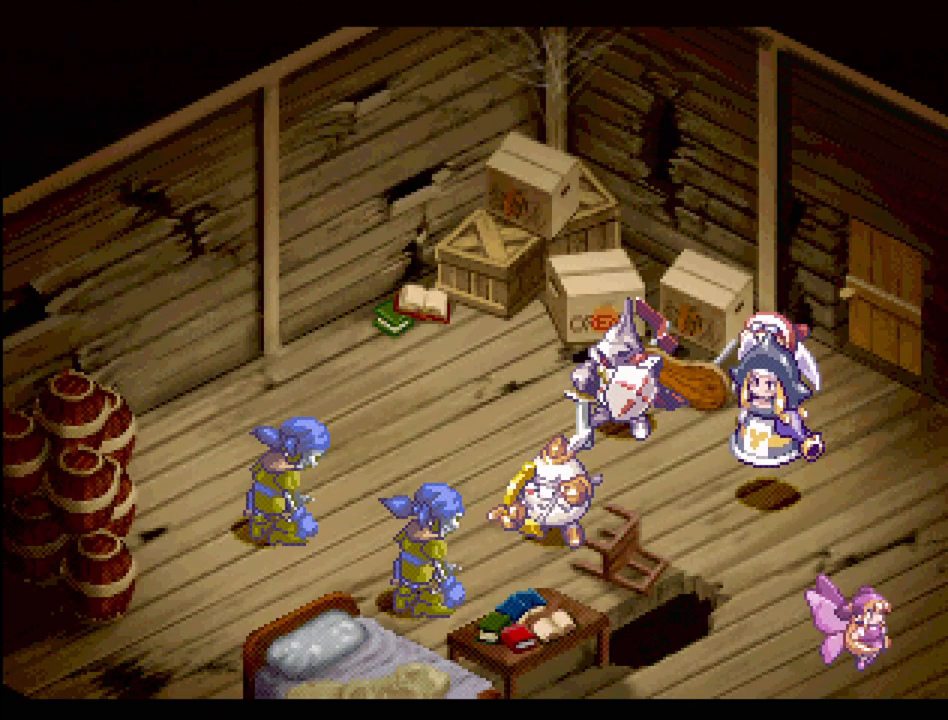
{"buttons": [], "events": [[100, "CIRCLE", "down"], [183, "CIRCLE", "up"]]}
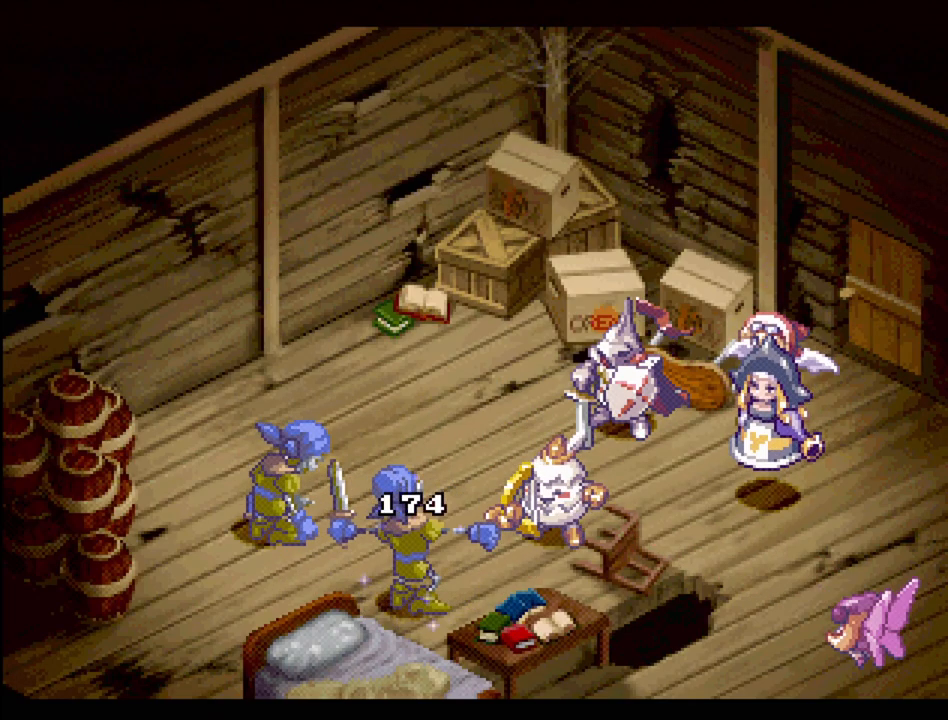
{"buttons": [], "events": []}
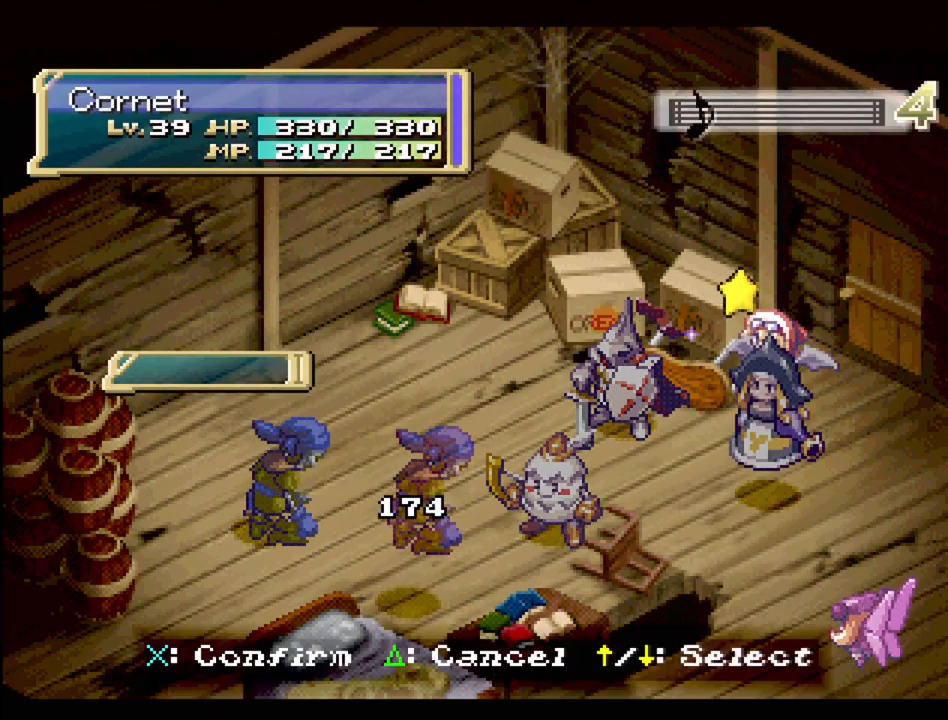
{"buttons": ["CIRCLE"], "events": [[267, "CIRCLE", "down"], [400, "CIRCLE", "up"], [500, "CIRCLE", "down"]]}
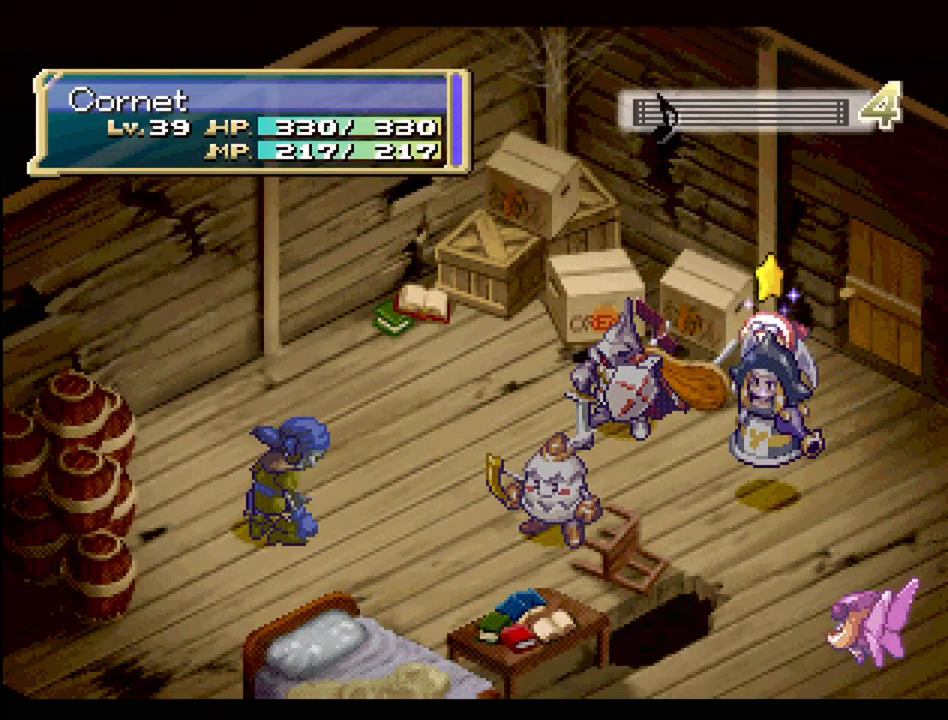
{"buttons": ["CIRCLE"], "events": [[83, "CIRCLE", "up"], [167, "CIRCLE", "down"], [300, "CIRCLE", "up"], [483, "CIRCLE", "down"]]}
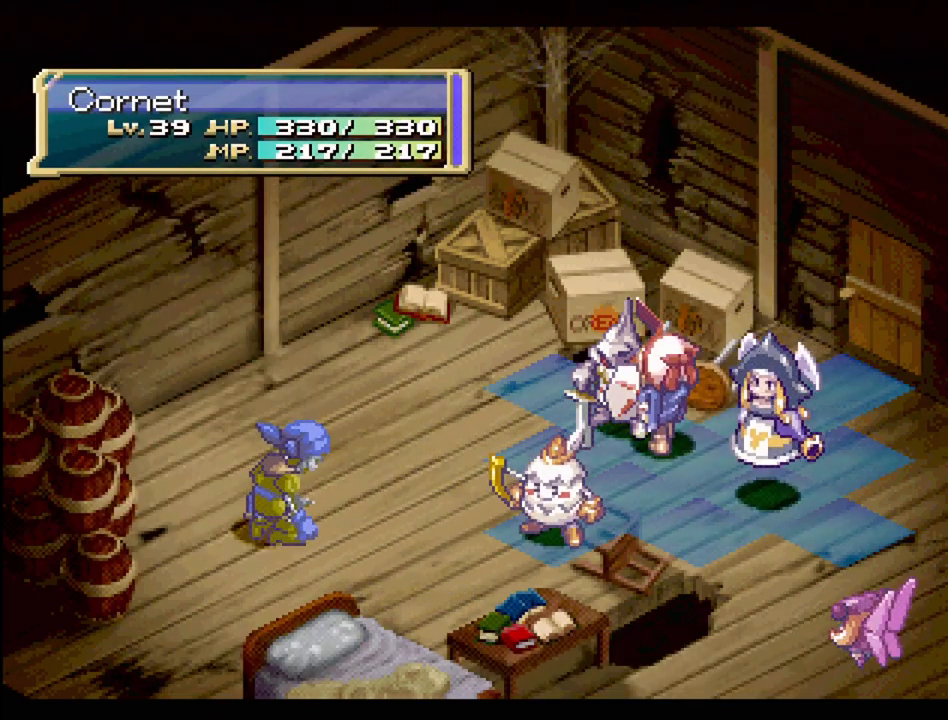
{"buttons": ["CIRCLE"], "events": [[33, "CIRCLE", "up"], [283, "CIRCLE", "down"], [383, "CIRCLE", "up"], [467, "CIRCLE", "down"]]}
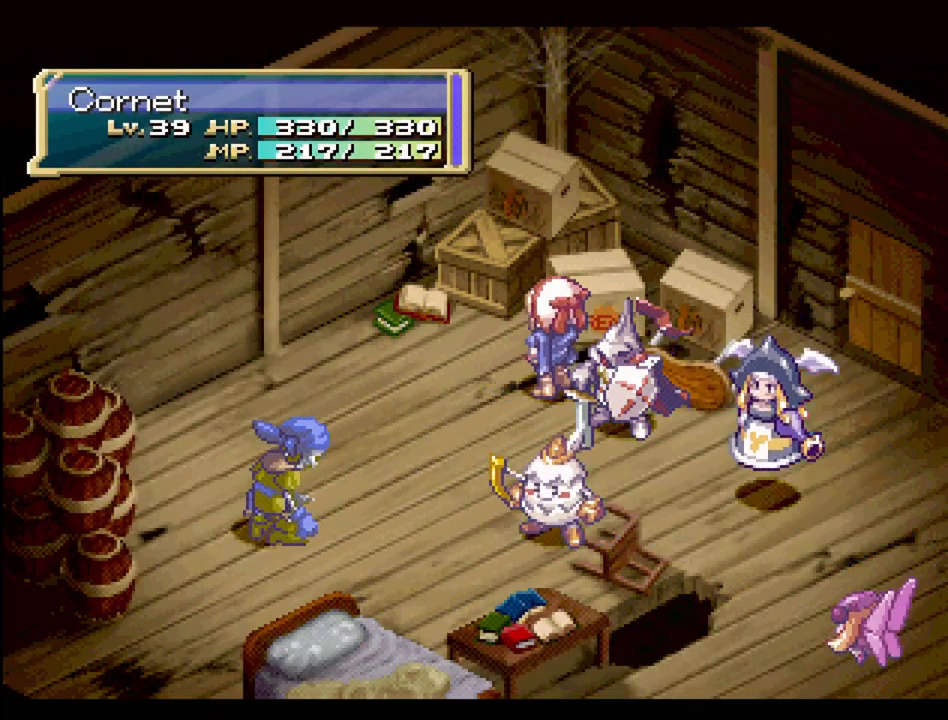
{"buttons": ["CIRCLE"], "events": [[50, "CIRCLE", "up"], [150, "CIRCLE", "down"], [217, "CIRCLE", "up"], [317, "CIRCLE", "down"], [417, "CIRCLE", "up"], [500, "CIRCLE", "down"]]}
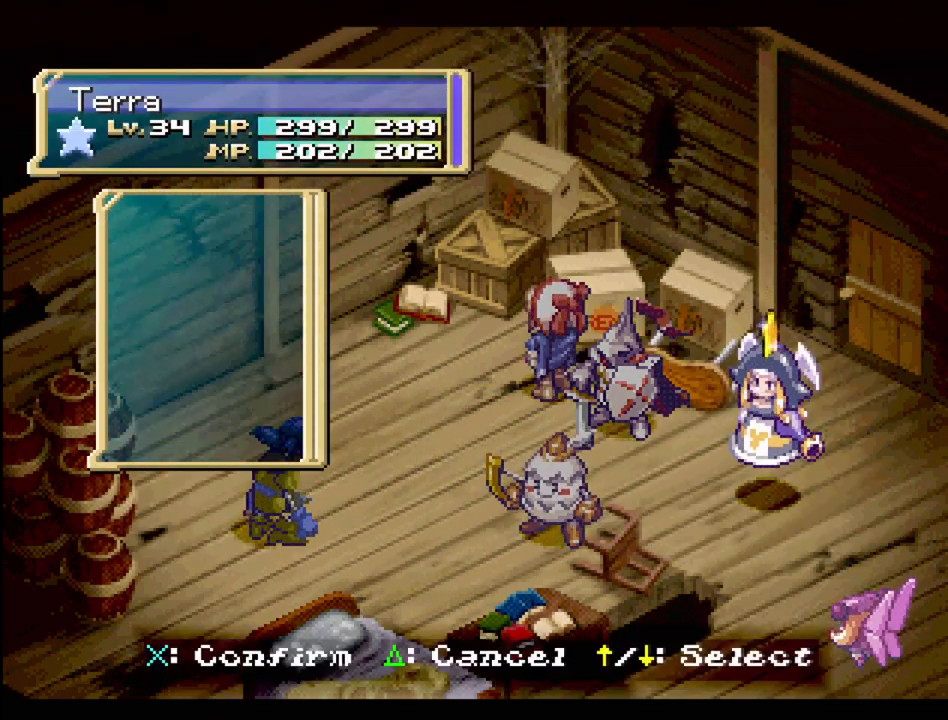
{"buttons": ["CIRCLE"], "events": [[83, "CIRCLE", "up"], [167, "CIRCLE", "down"], [233, "CIRCLE", "up"], [317, "CIRCLE", "down"], [400, "CIRCLE", "up"], [483, "CIRCLE", "down"]]}
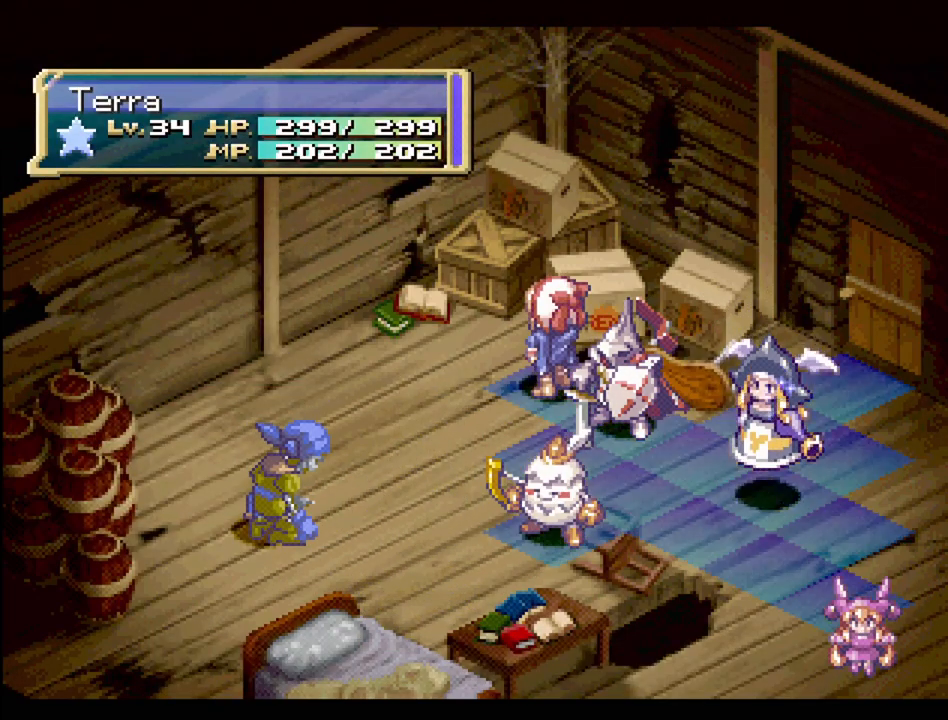
{"buttons": ["CIRCLE"], "events": [[100, "CIRCLE", "up"], [167, "CIRCLE", "down"], [300, "CIRCLE", "up"], [417, "CIRCLE", "down"]]}
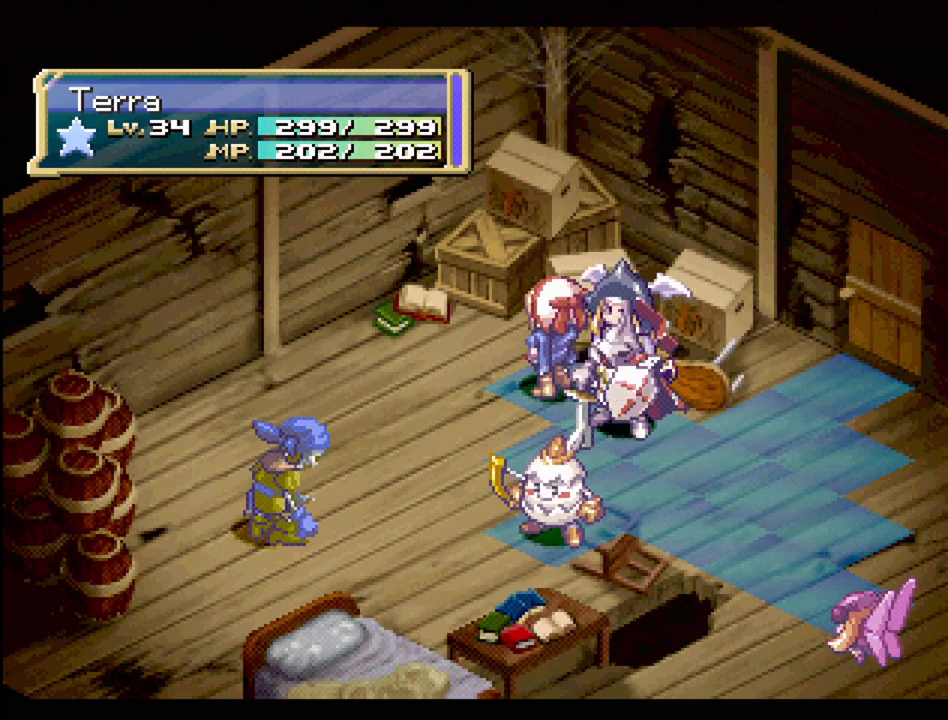
{"buttons": [], "events": [[33, "CIRCLE", "up"], [100, "CIRCLE", "down"], [233, "CIRCLE", "up"], [300, "CIRCLE", "down"], [433, "CIRCLE", "up"]]}
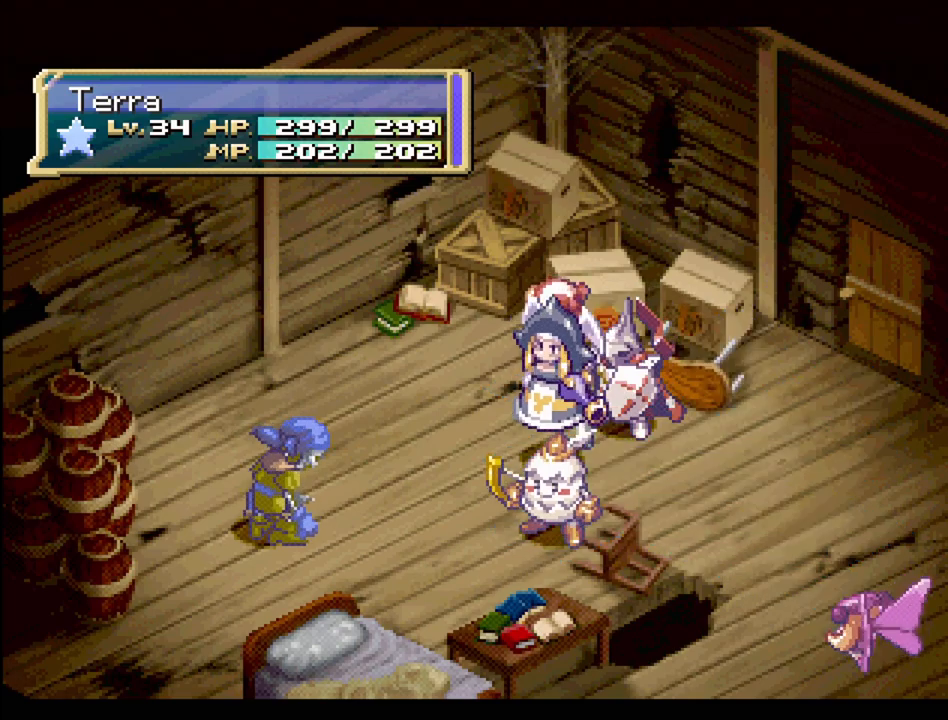
{"buttons": ["CIRCLE"], "events": [[17, "CIRCLE", "down"], [117, "CIRCLE", "up"], [433, "CIRCLE", "down"]]}
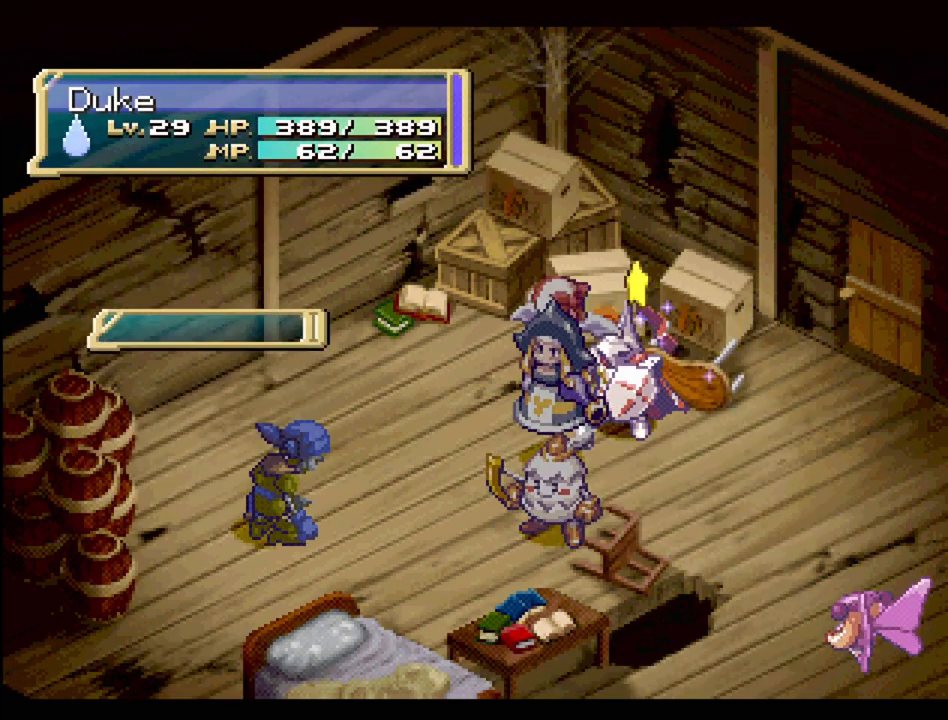
{"buttons": ["CIRCLE"], "events": [[33, "CIRCLE", "up"], [117, "CIRCLE", "down"], [217, "CIRCLE", "up"], [300, "CIRCLE", "down"], [400, "CIRCLE", "up"], [467, "CIRCLE", "down"]]}
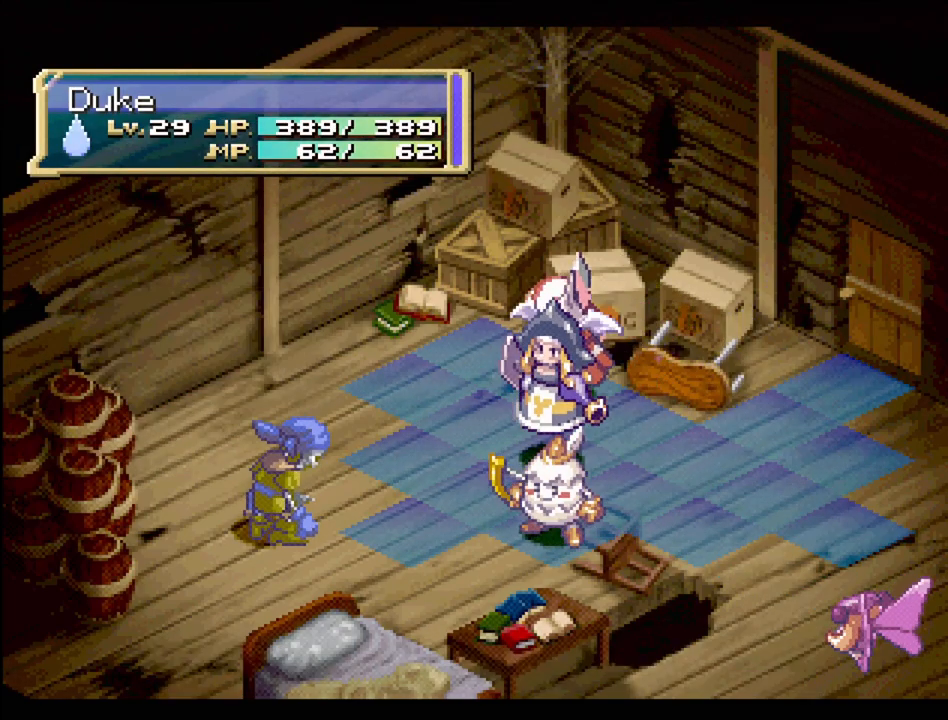
{"buttons": ["CIRCLE"], "events": [[100, "CIRCLE", "up"], [183, "CIRCLE", "down"], [300, "CIRCLE", "up"], [400, "CIRCLE", "down"]]}
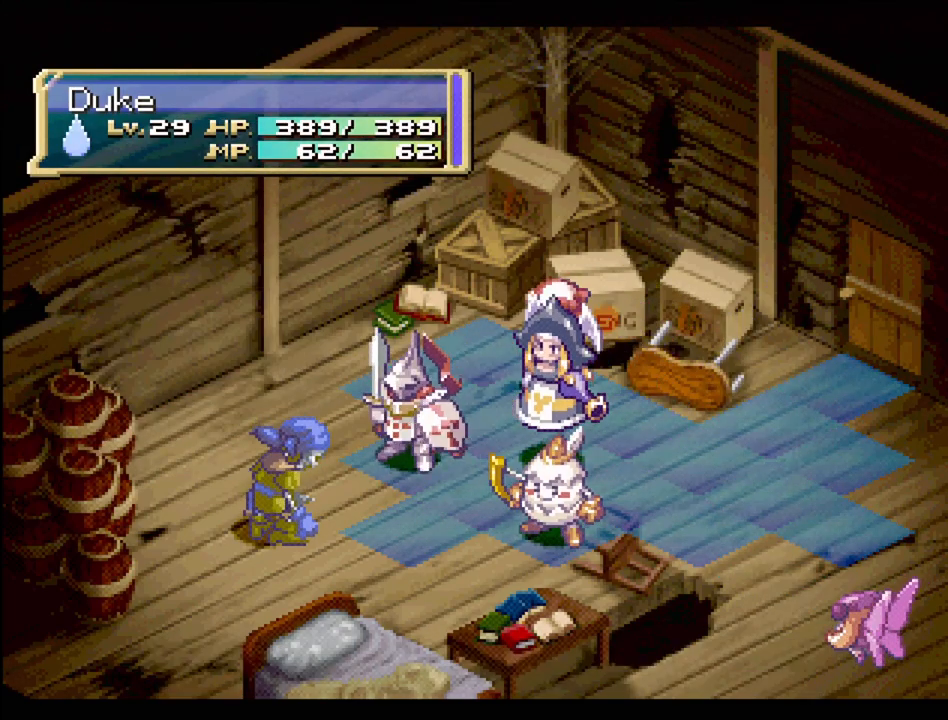
{"buttons": ["CIRCLE"], "events": [[17, "CIRCLE", "up"], [100, "CIRCLE", "down"], [217, "CIRCLE", "up"], [300, "CIRCLE", "down"], [400, "CIRCLE", "up"], [483, "CIRCLE", "down"]]}
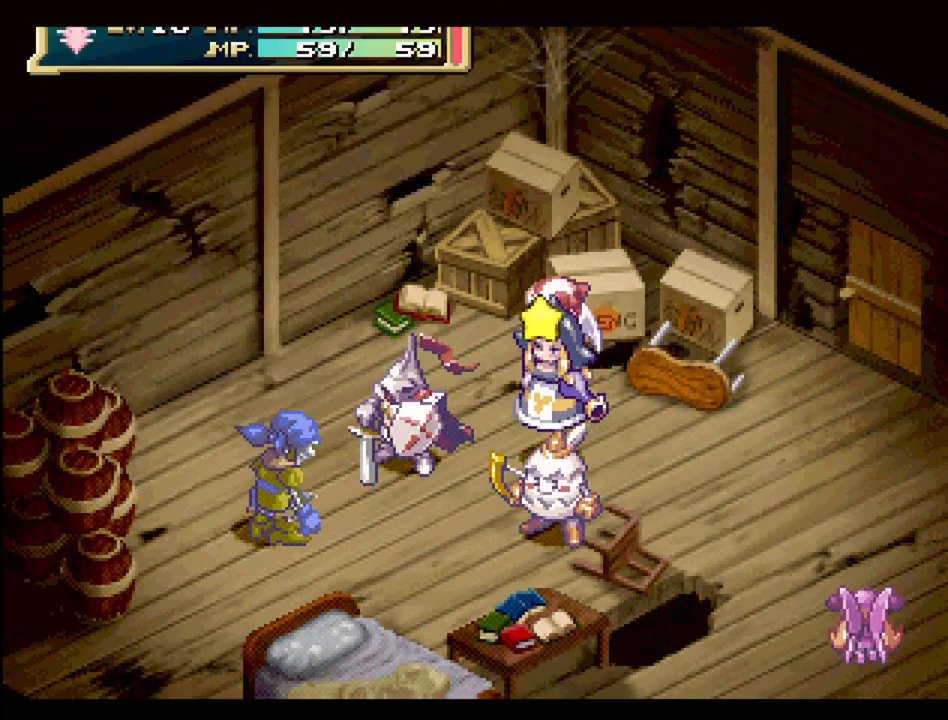
{"buttons": [], "events": [[83, "CIRCLE", "up"], [183, "CIRCLE", "down"], [283, "CIRCLE", "up"], [367, "CIRCLE", "down"], [467, "CIRCLE", "up"]]}
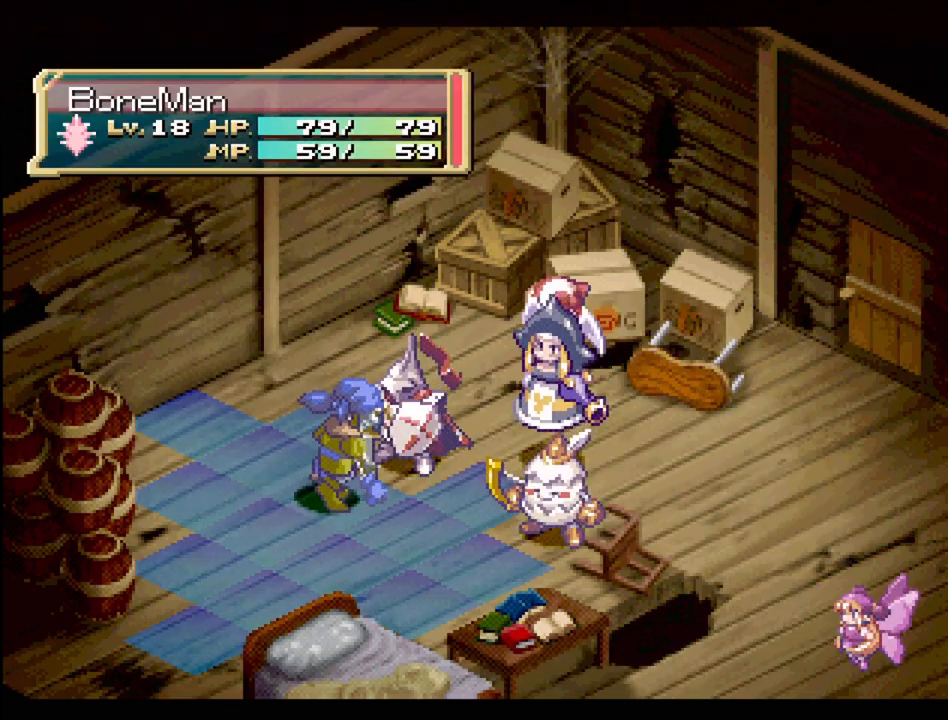
{"buttons": ["CIRCLE"], "events": [[50, "CIRCLE", "down"], [150, "CIRCLE", "up"], [233, "CIRCLE", "down"], [333, "CIRCLE", "up"], [433, "CIRCLE", "down"]]}